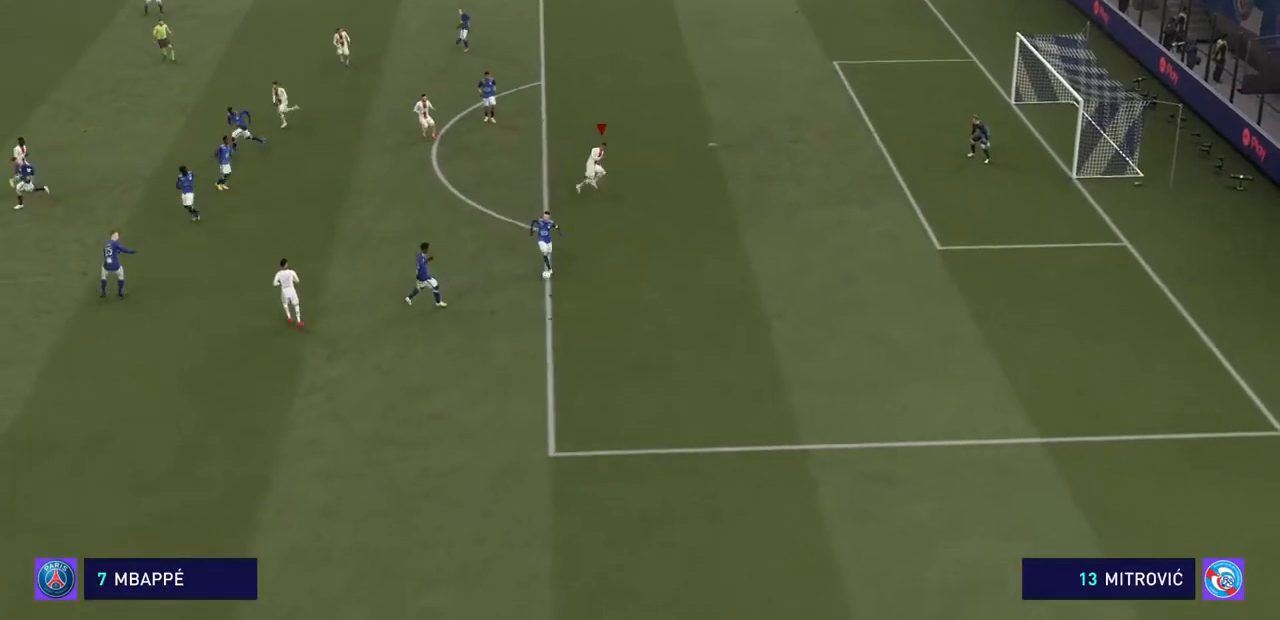
Gameplay with a controller (PlayStation layout); each line is a JSON object with the inputs held at the frame after it. "events" lists button and stick changes between this image and that frame as [ms after this image, input, new state], when the widget could be followed in between. Not read: L3 R3.
{"buttons": ["R2"], "left_stick": "right", "right_stick": "center", "events": []}
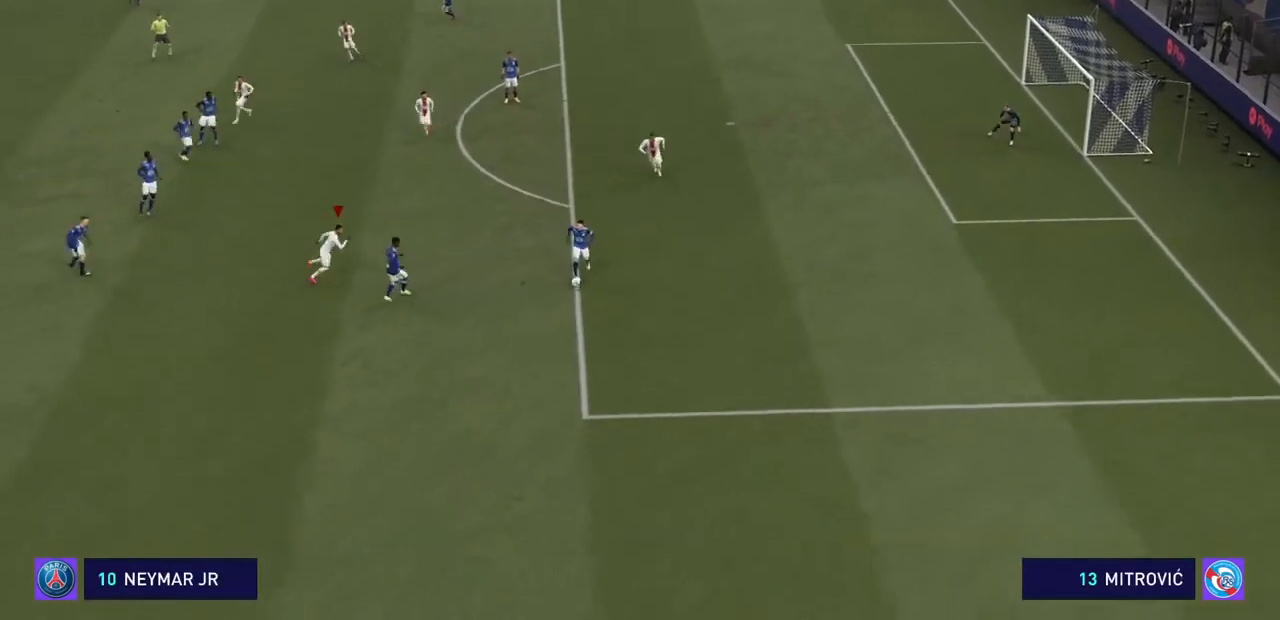
{"buttons": ["CROSS", "R2"], "left_stick": "right", "right_stick": "center", "events": [[433, "CROSS", "down"]]}
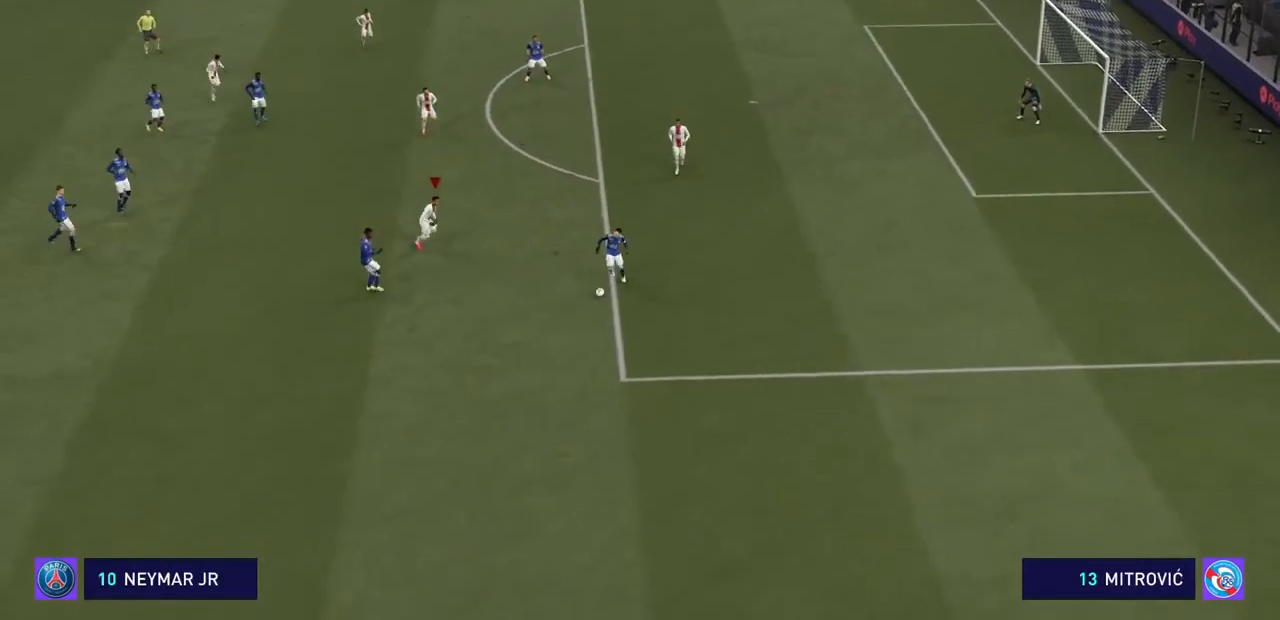
{"buttons": ["CROSS", "R2"], "left_stick": "down", "right_stick": "center", "events": [[167, "left_stick", "down-right"], [467, "left_stick", "down"]]}
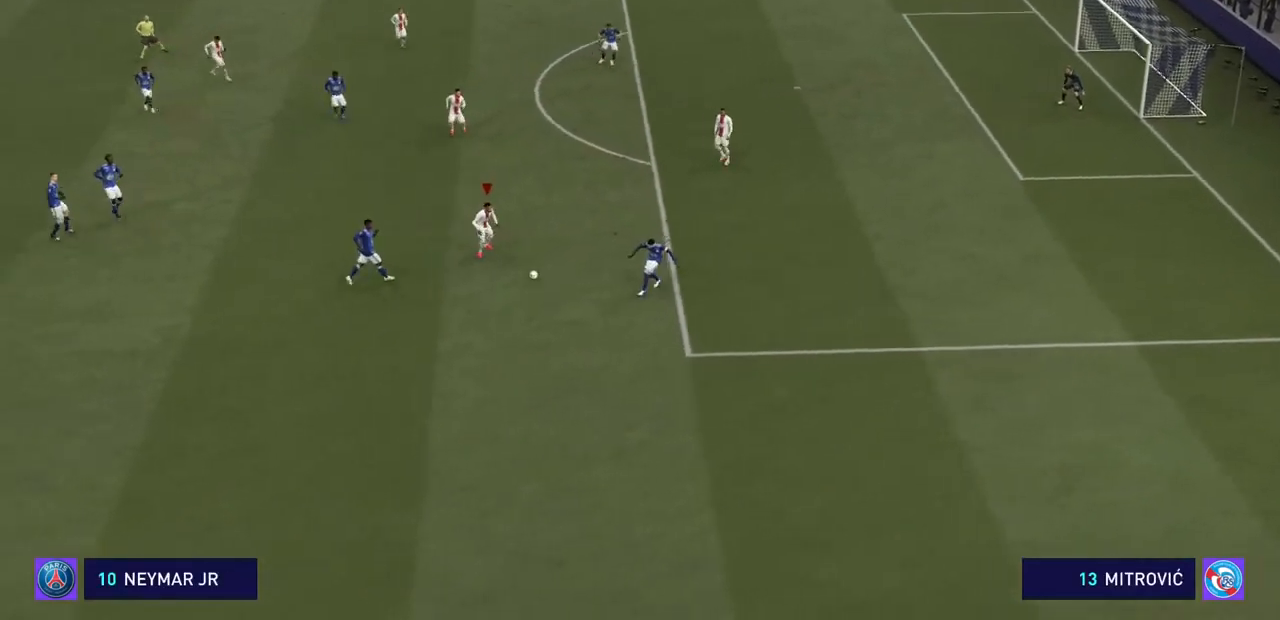
{"buttons": ["CROSS", "R2"], "left_stick": "down-right", "right_stick": "center", "events": [[233, "left_stick", "down-right"]]}
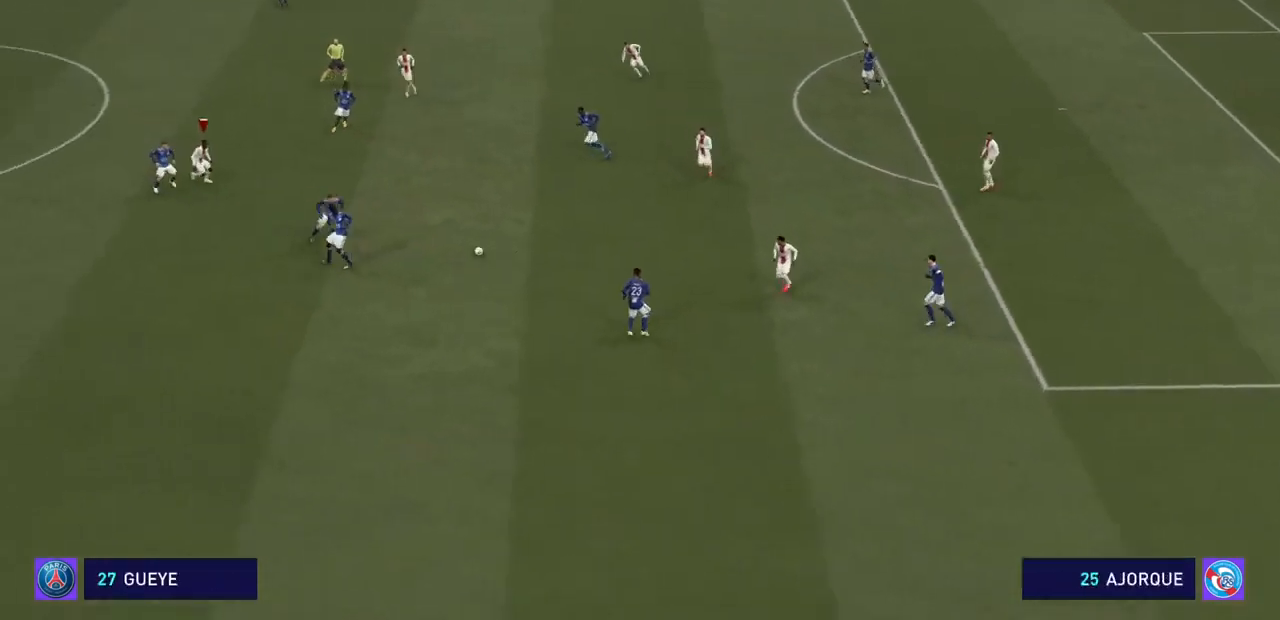
{"buttons": ["CROSS", "R2"], "left_stick": "down-right", "right_stick": "center", "events": []}